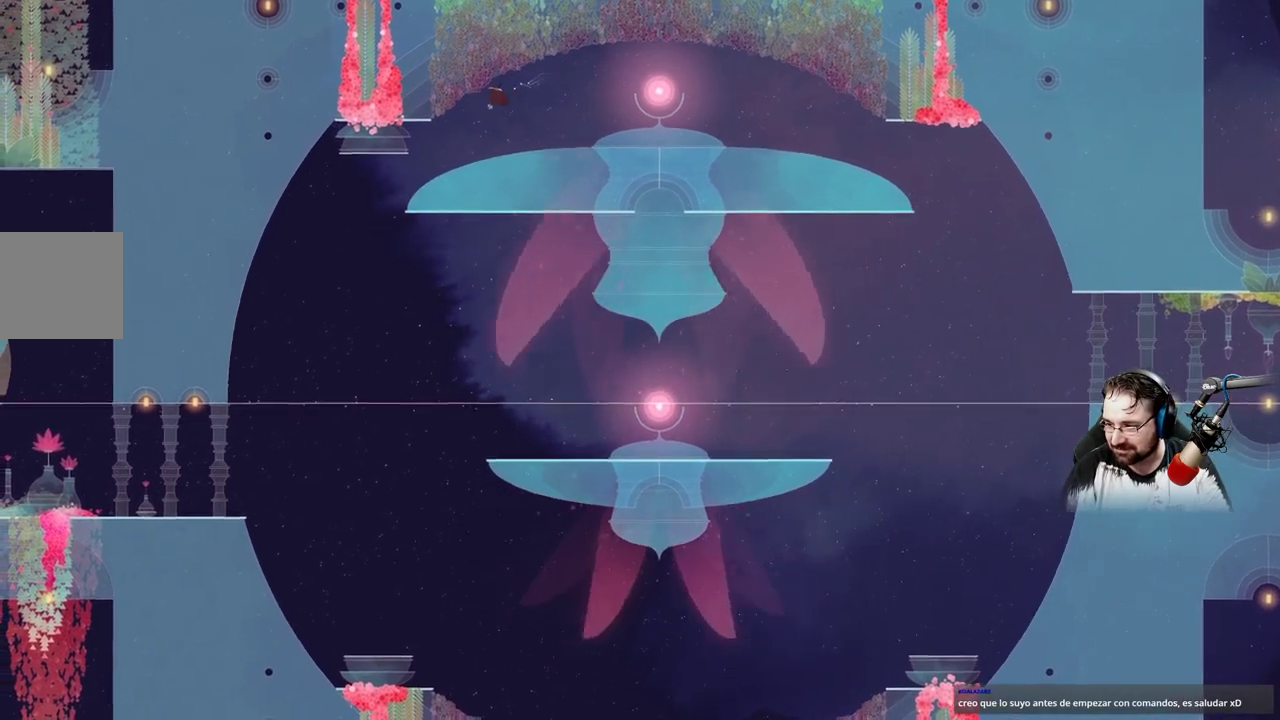
Gameplay with a controller (Xbox layout); each line is a JSON object with the inputs held at the frame after it. "events" lists button and stick changes between this image and that frame as [ms after this image, input, new state], when the widget could be followed in between.
{"buttons": [], "left_stick": "left", "right_stick": "center", "events": []}
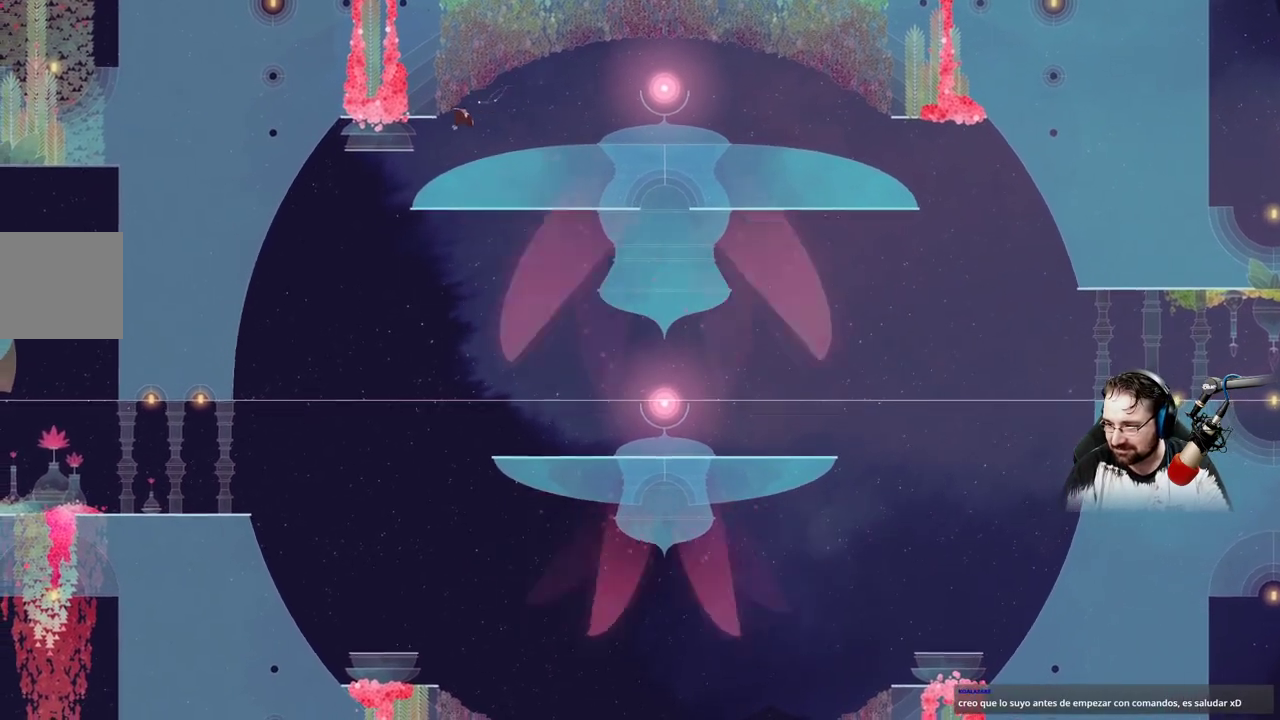
{"buttons": [], "left_stick": "left", "right_stick": "center", "events": []}
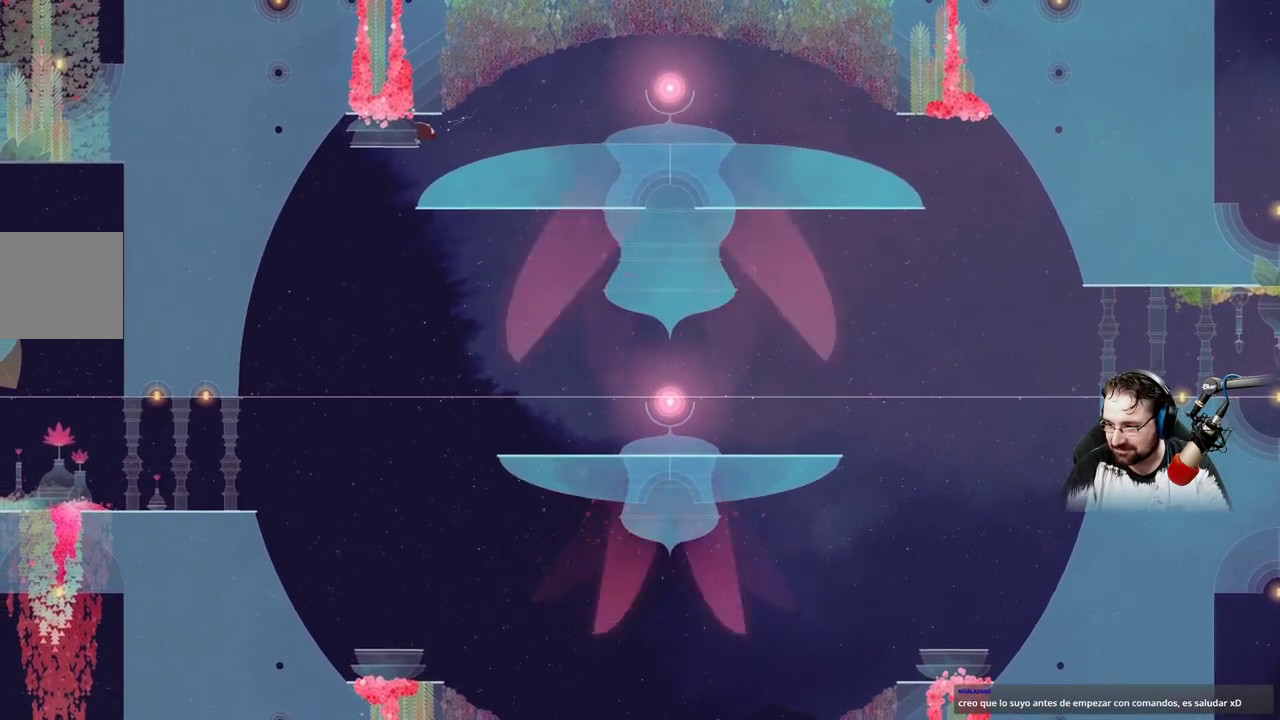
{"buttons": [], "left_stick": "left", "right_stick": "center", "events": []}
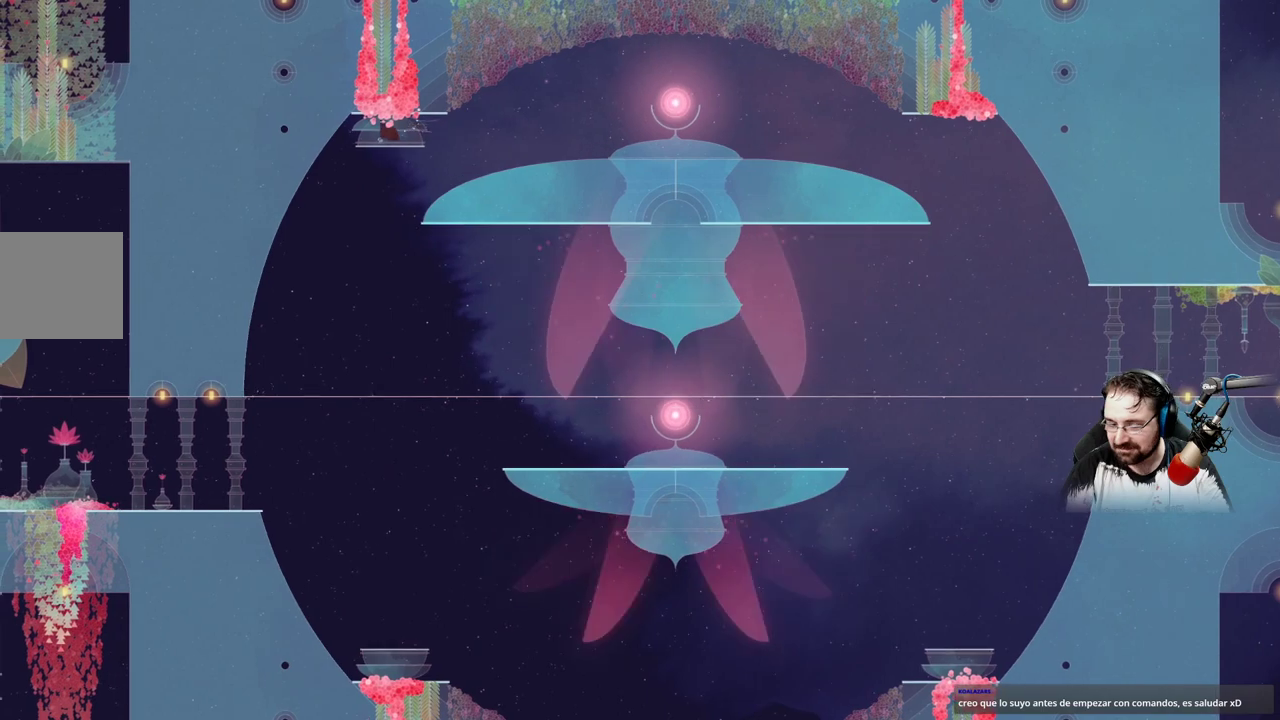
{"buttons": [], "left_stick": "down", "right_stick": "center", "events": [[167, "A", "down"], [333, "A", "up"], [500, "left_stick", "down"]]}
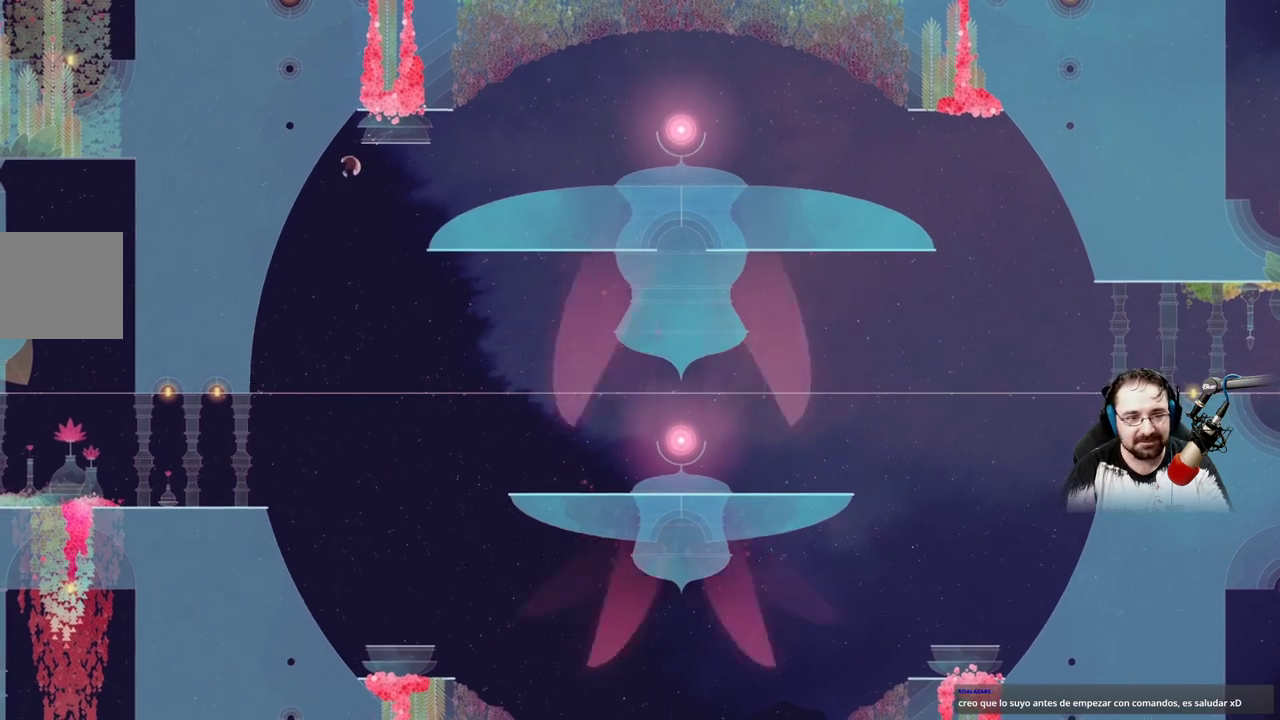
{"buttons": [], "left_stick": "down-right", "right_stick": "center", "events": [[33, "left_stick", "down-right"], [300, "left_stick", "right"], [400, "left_stick", "down-right"]]}
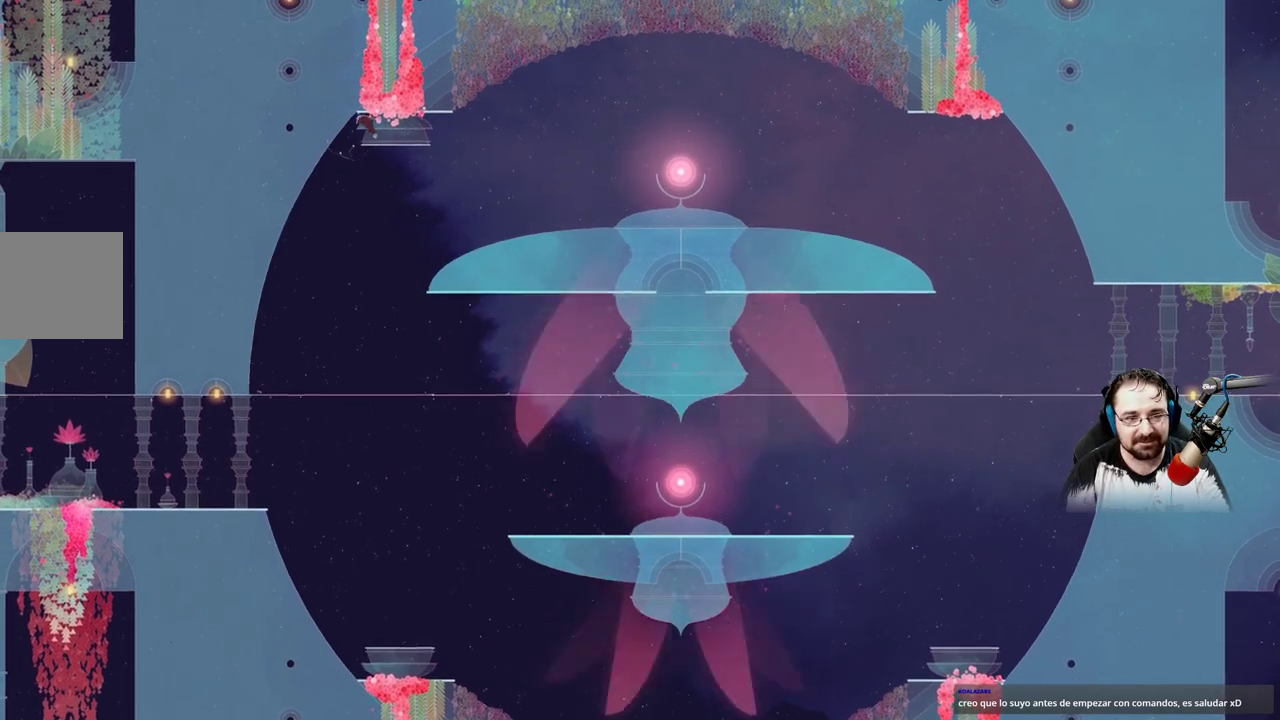
{"buttons": ["A"], "left_stick": "down", "right_stick": "center", "events": [[100, "A", "down"], [167, "left_stick", "down"], [300, "A", "up"], [433, "A", "down"]]}
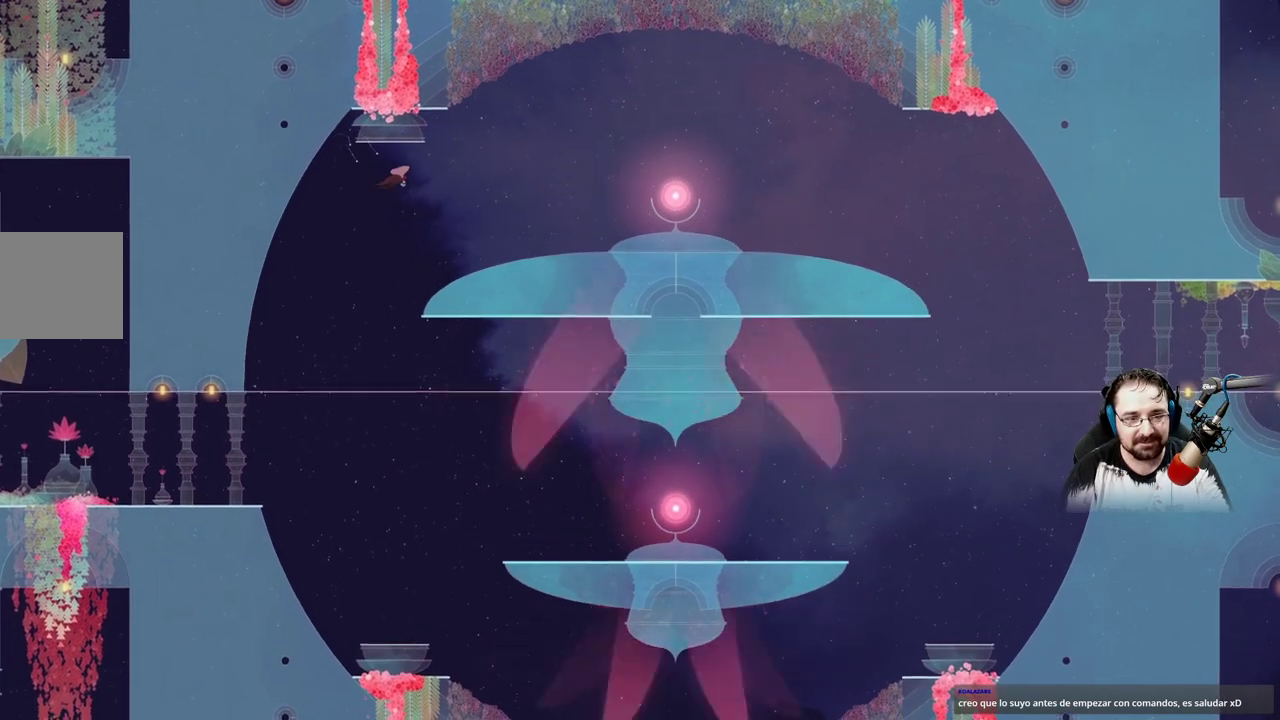
{"buttons": [], "left_stick": "center", "right_stick": "center", "events": [[133, "A", "up"], [167, "left_stick", "center"]]}
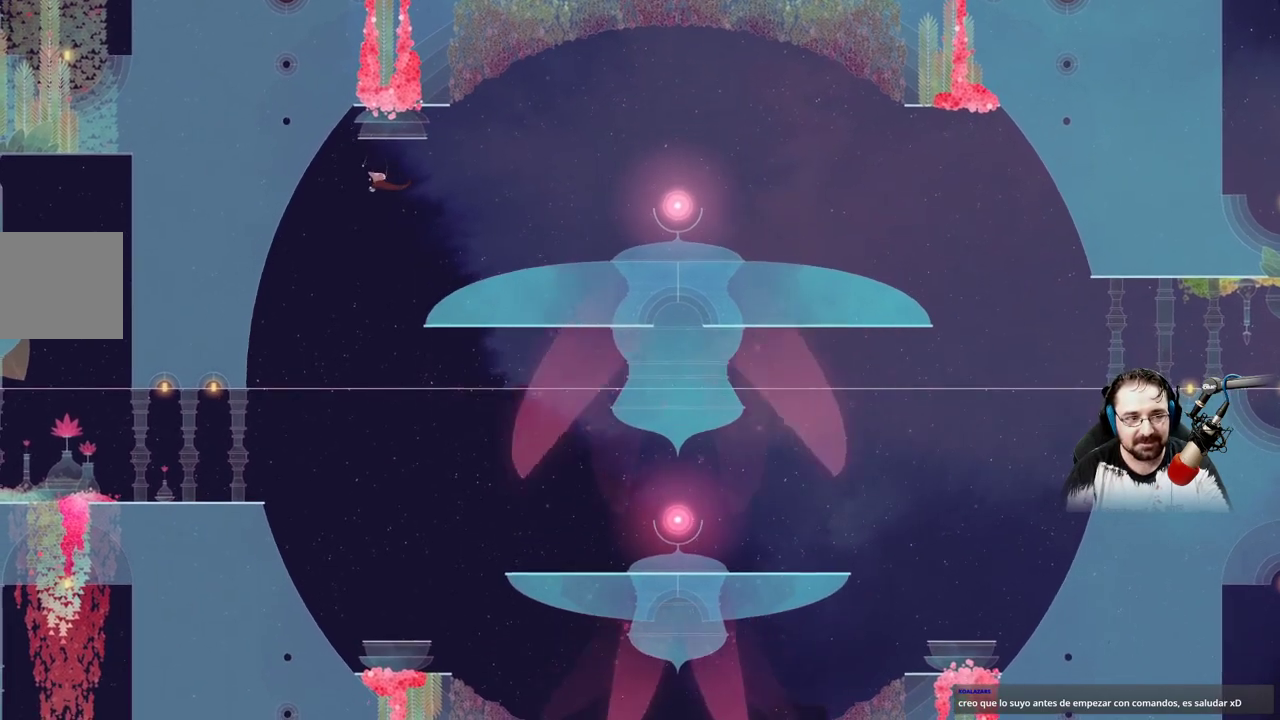
{"buttons": [], "left_stick": "center", "right_stick": "center", "events": [[67, "left_stick", "right"], [333, "left_stick", "center"]]}
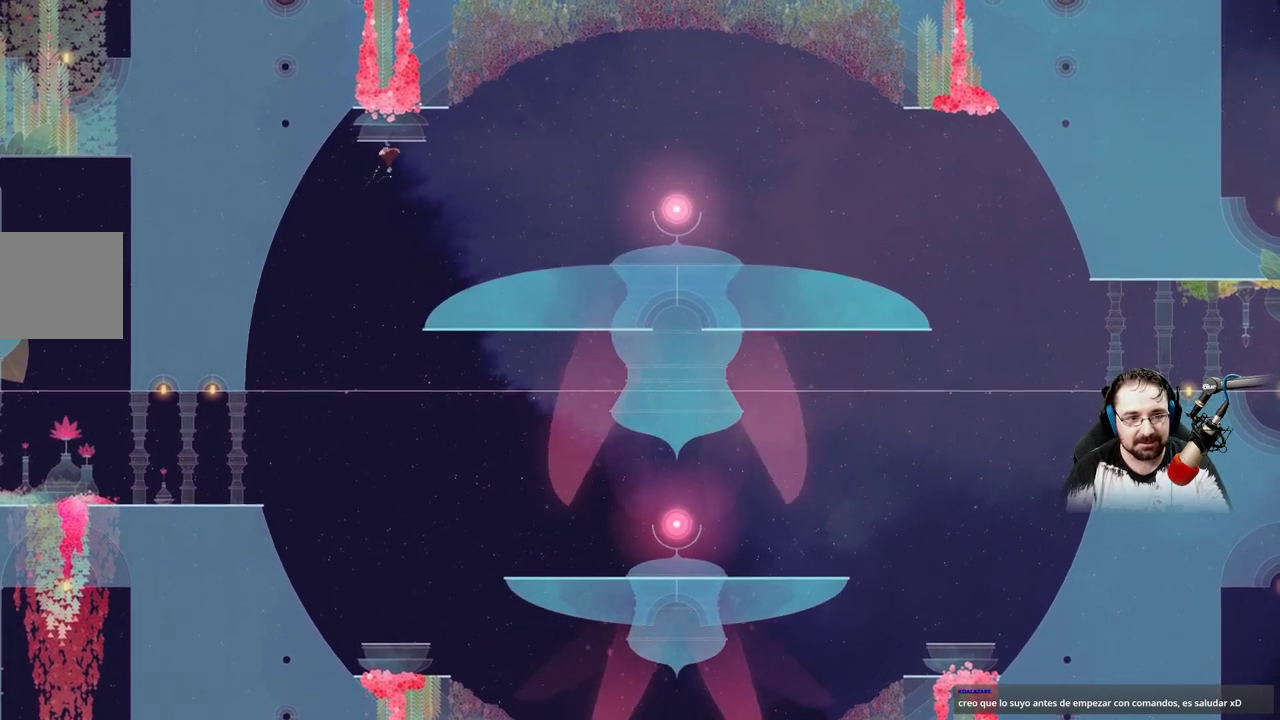
{"buttons": [], "left_stick": "center", "right_stick": "center", "events": [[167, "left_stick", "right"], [433, "left_stick", "center"]]}
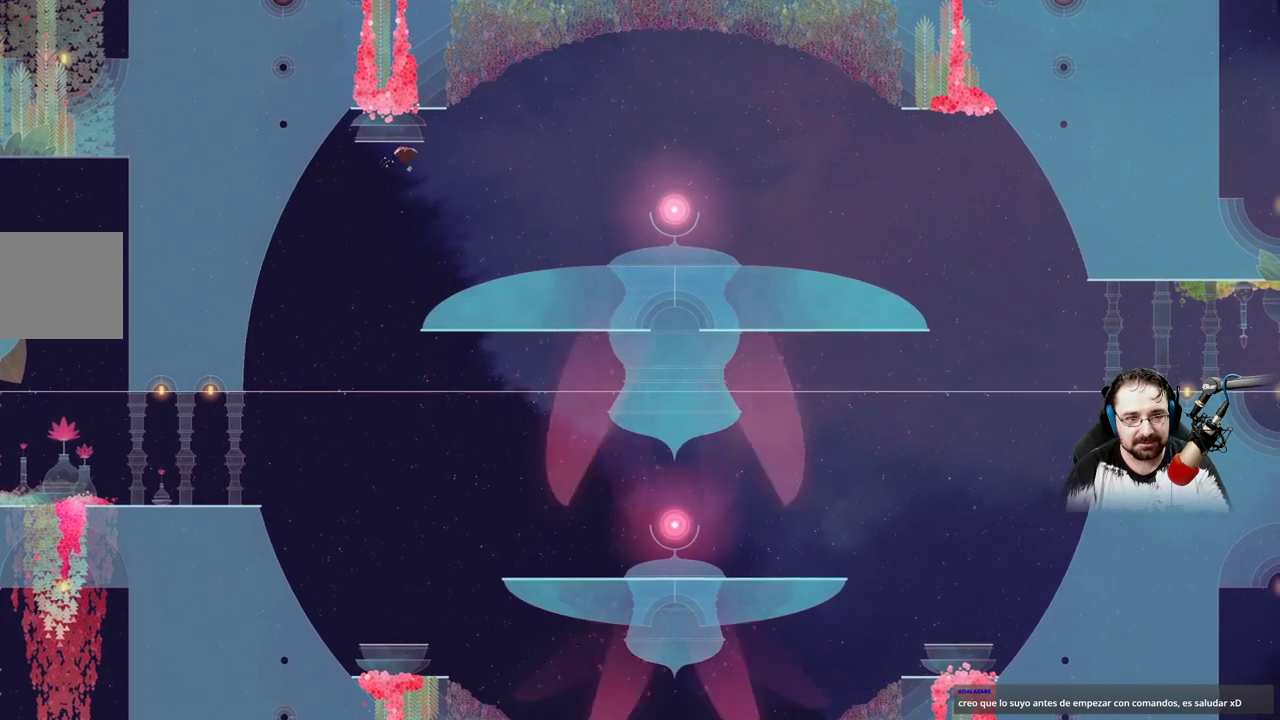
{"buttons": [], "left_stick": "center", "right_stick": "center", "events": []}
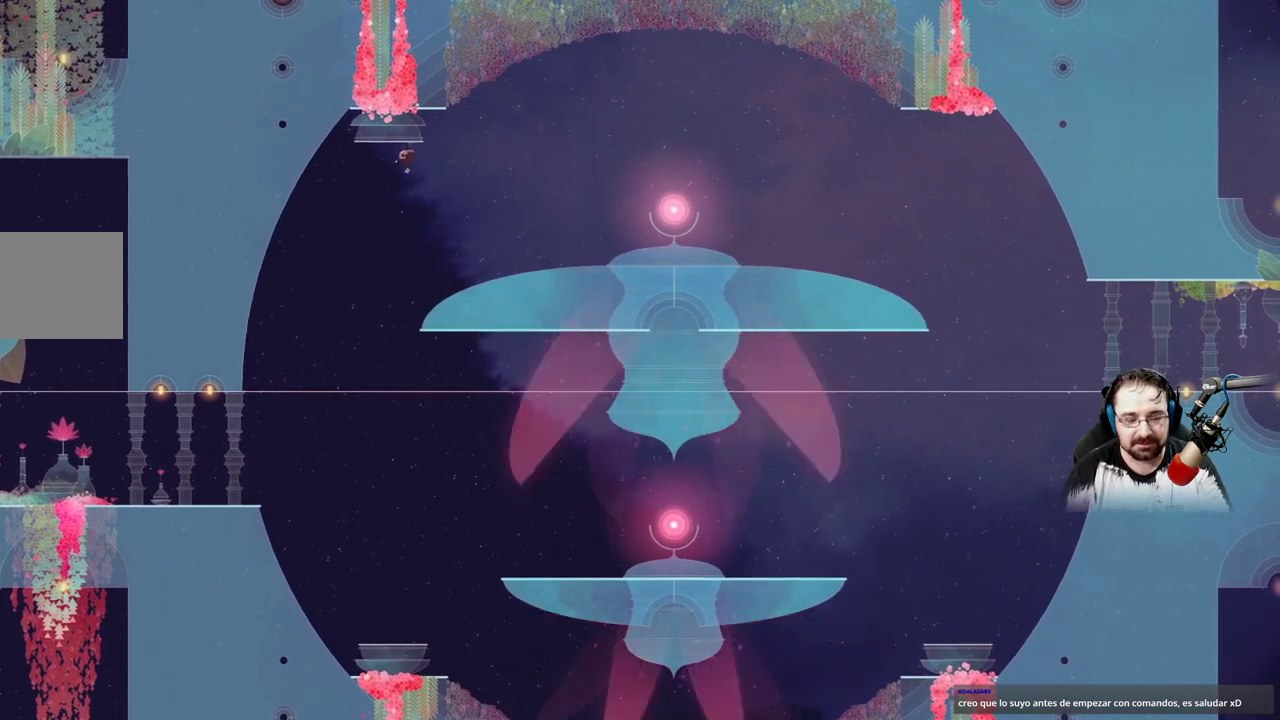
{"buttons": [], "left_stick": "center", "right_stick": "center", "events": []}
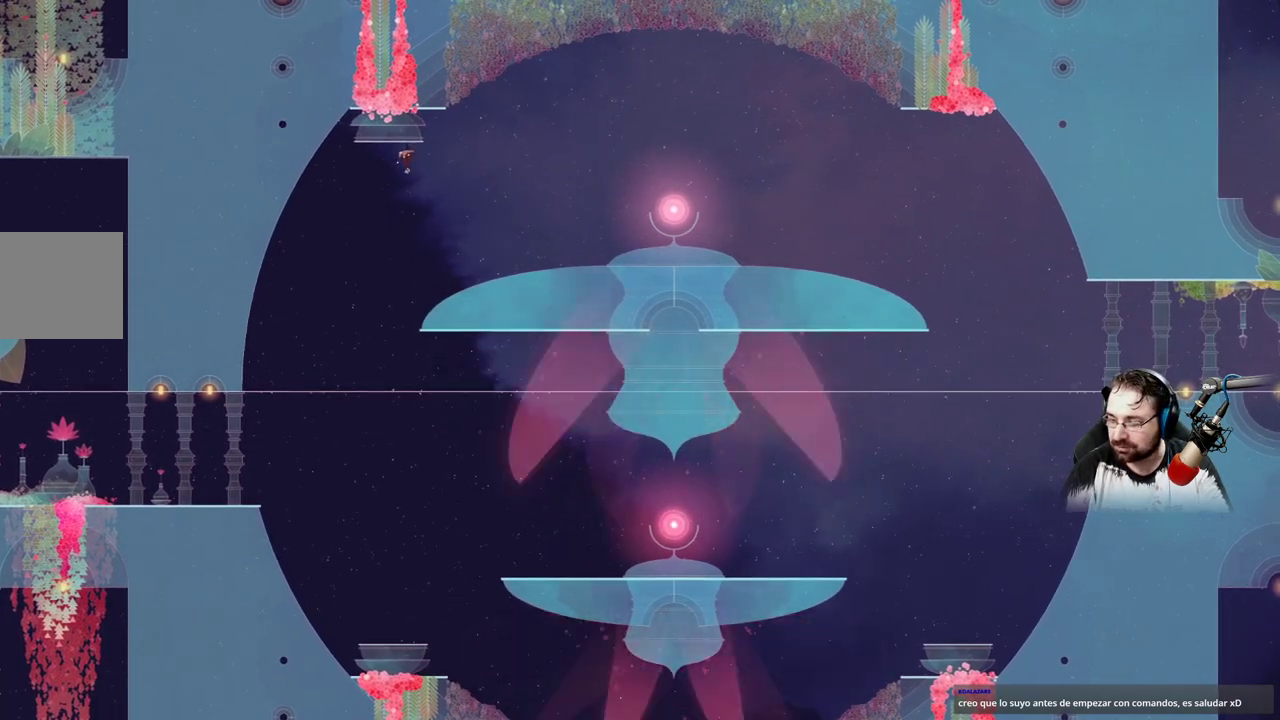
{"buttons": [], "left_stick": "center", "right_stick": "center", "events": []}
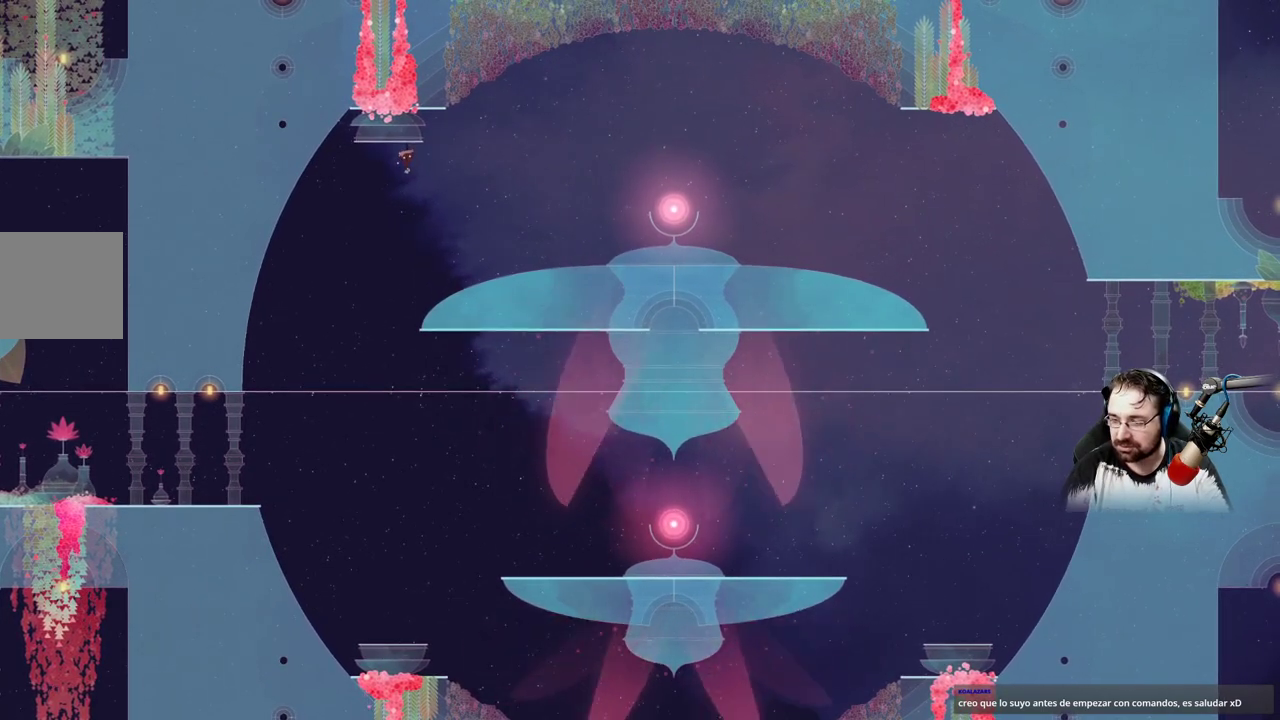
{"buttons": [], "left_stick": "center", "right_stick": "center", "events": []}
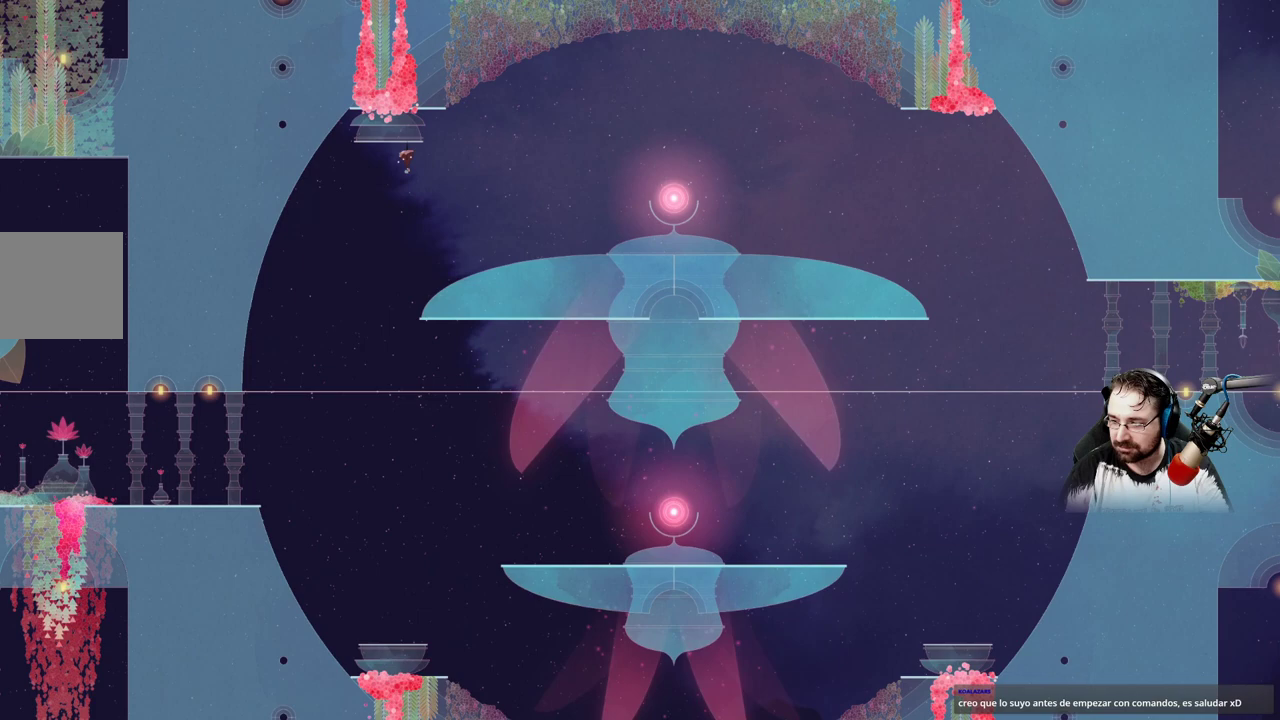
{"buttons": [], "left_stick": "center", "right_stick": "center", "events": []}
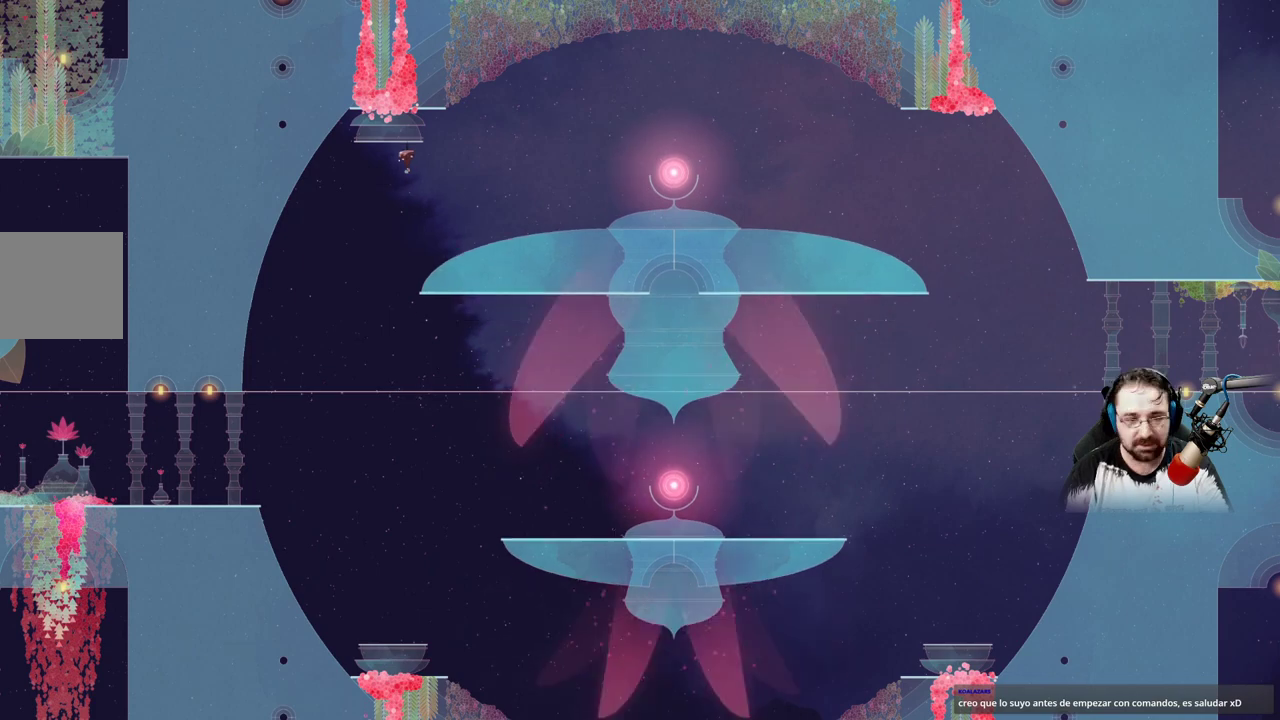
{"buttons": [], "left_stick": "center", "right_stick": "center", "events": []}
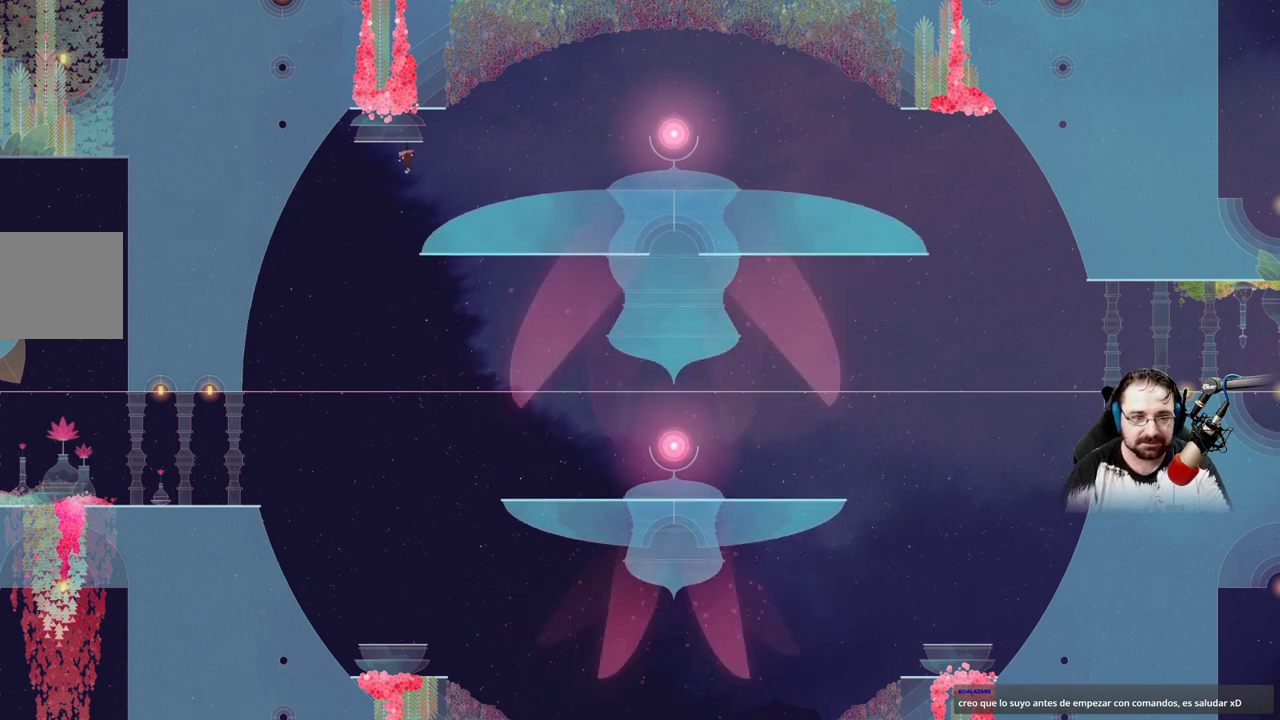
{"buttons": [], "left_stick": "center", "right_stick": "center", "events": []}
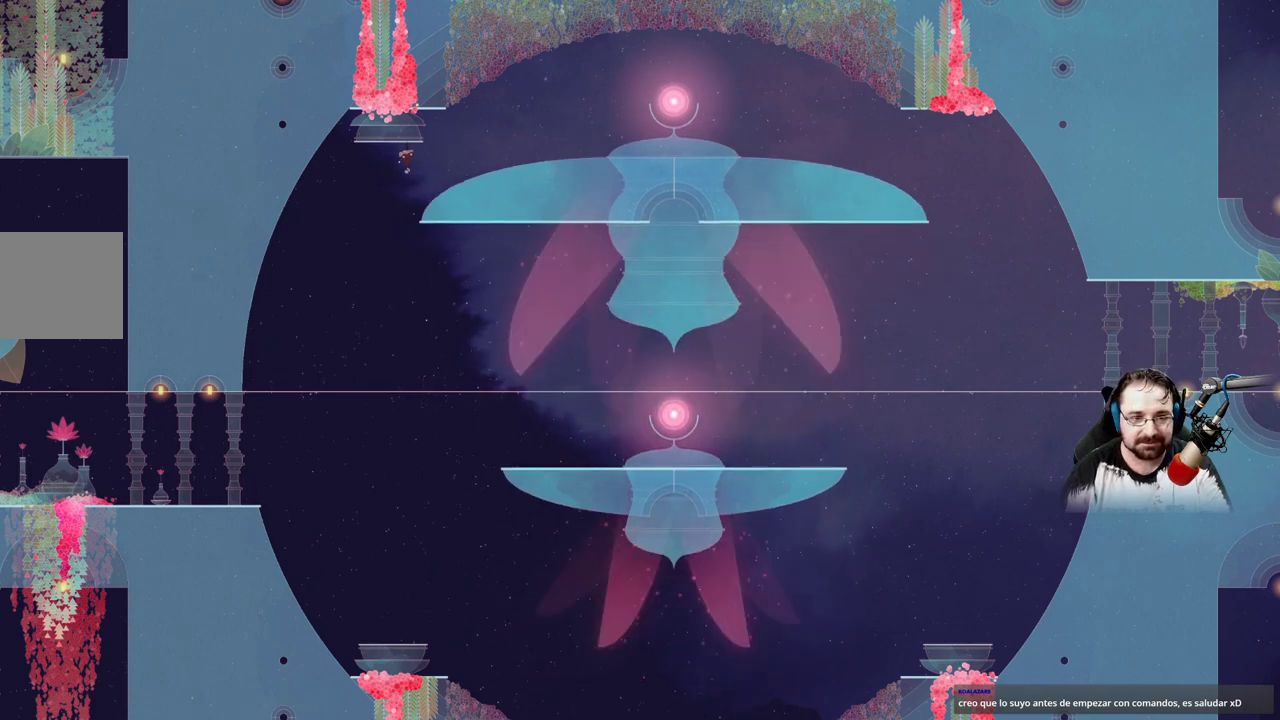
{"buttons": [], "left_stick": "down", "right_stick": "center", "events": [[200, "left_stick", "down"], [233, "A", "down"], [433, "A", "up"]]}
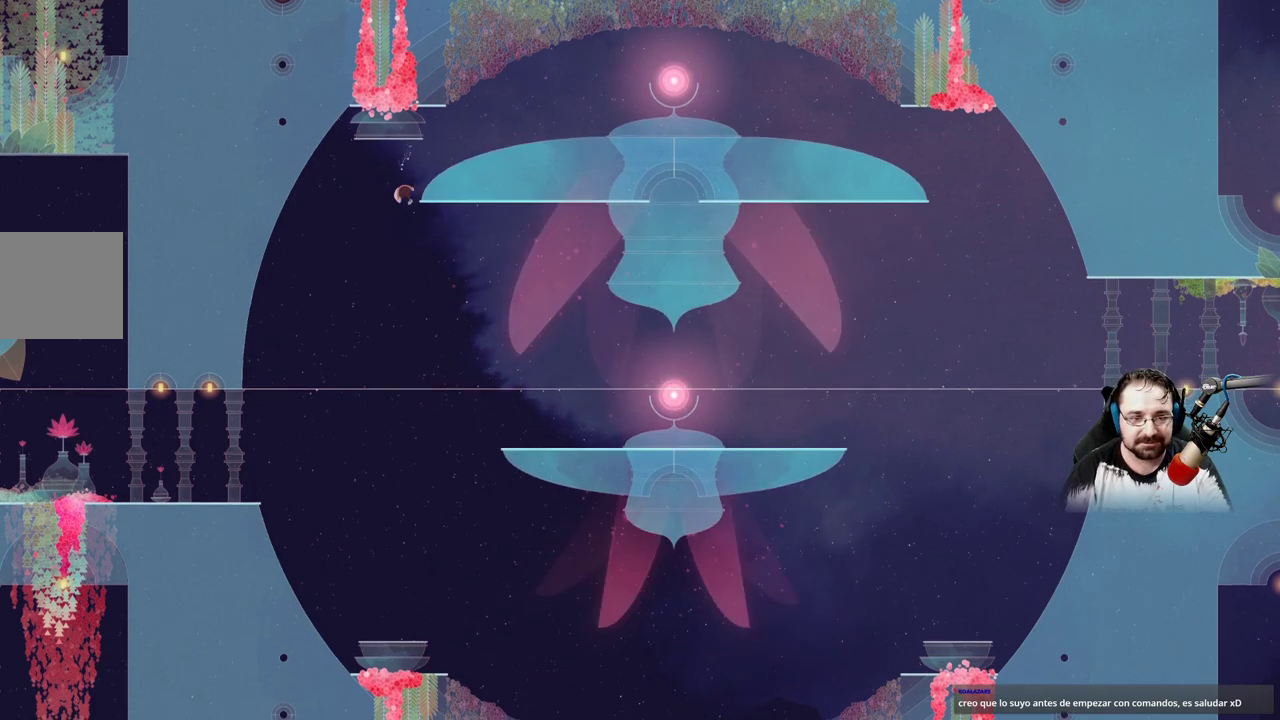
{"buttons": ["A"], "left_stick": "down-right", "right_stick": "center", "events": [[67, "A", "down"], [467, "left_stick", "down-right"]]}
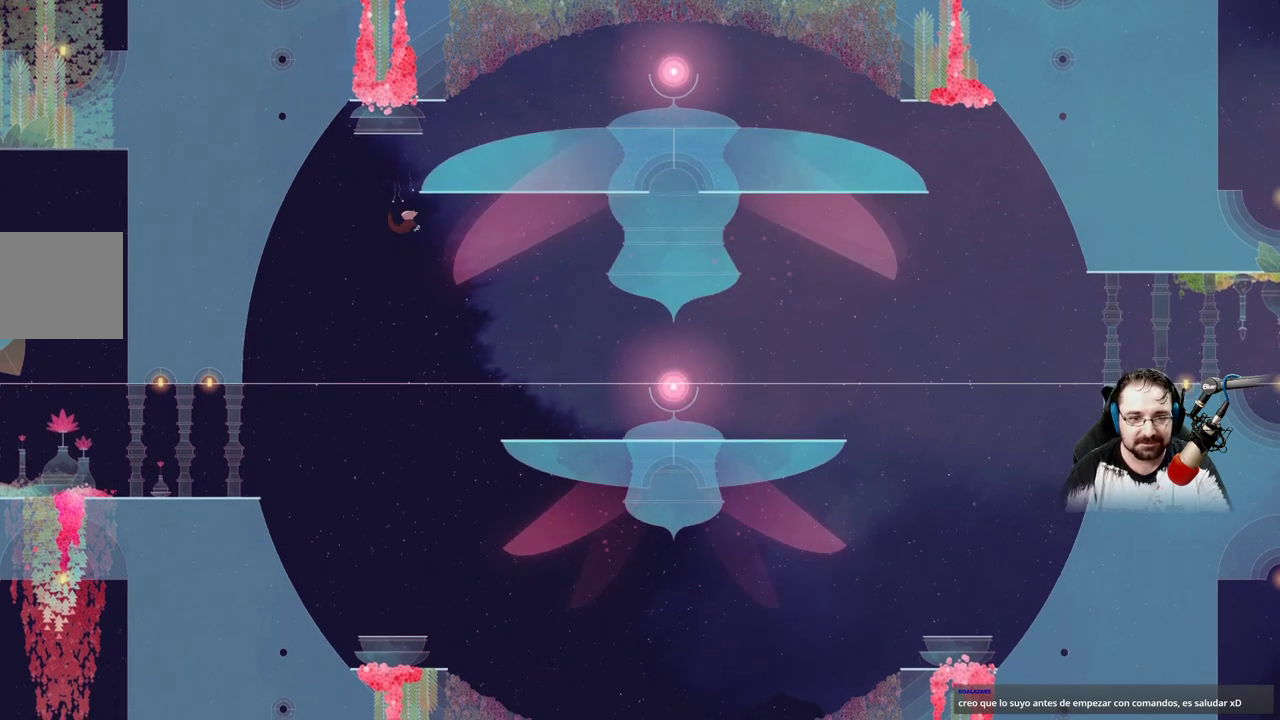
{"buttons": [], "left_stick": "right", "right_stick": "center", "events": [[33, "left_stick", "right"], [400, "A", "up"]]}
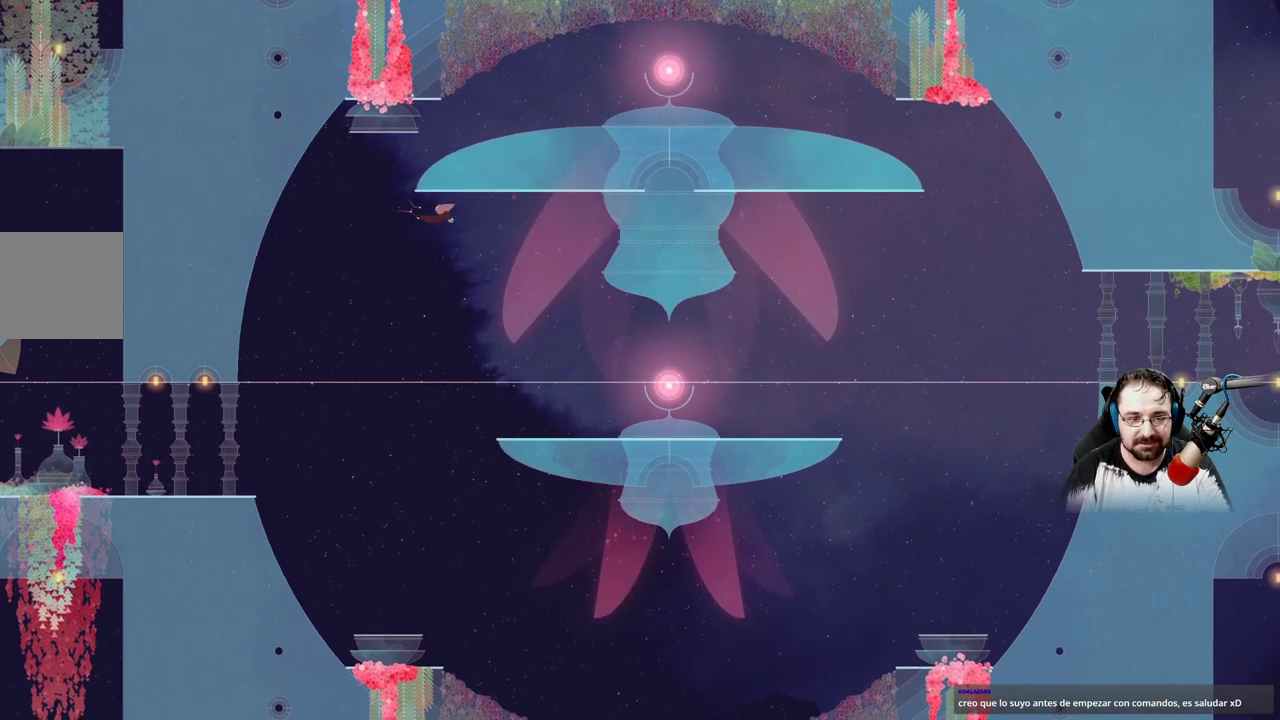
{"buttons": [], "left_stick": "right", "right_stick": "center", "events": []}
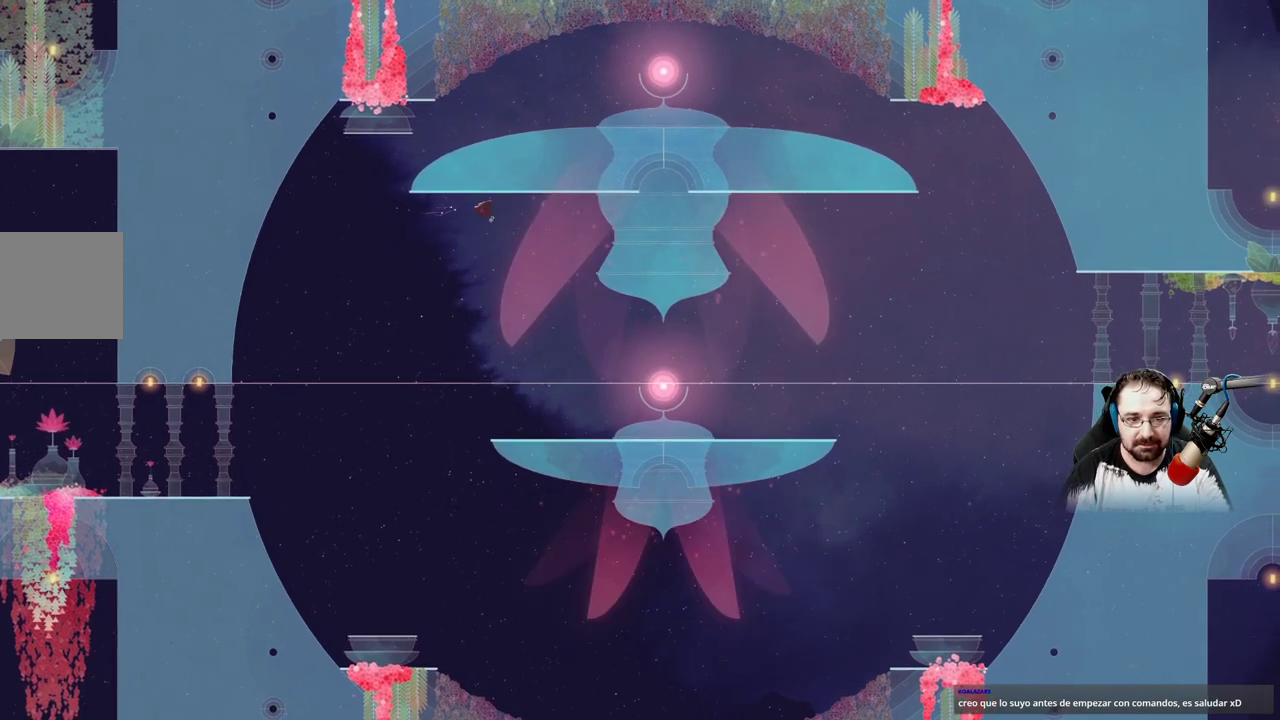
{"buttons": [], "left_stick": "right", "right_stick": "center", "events": []}
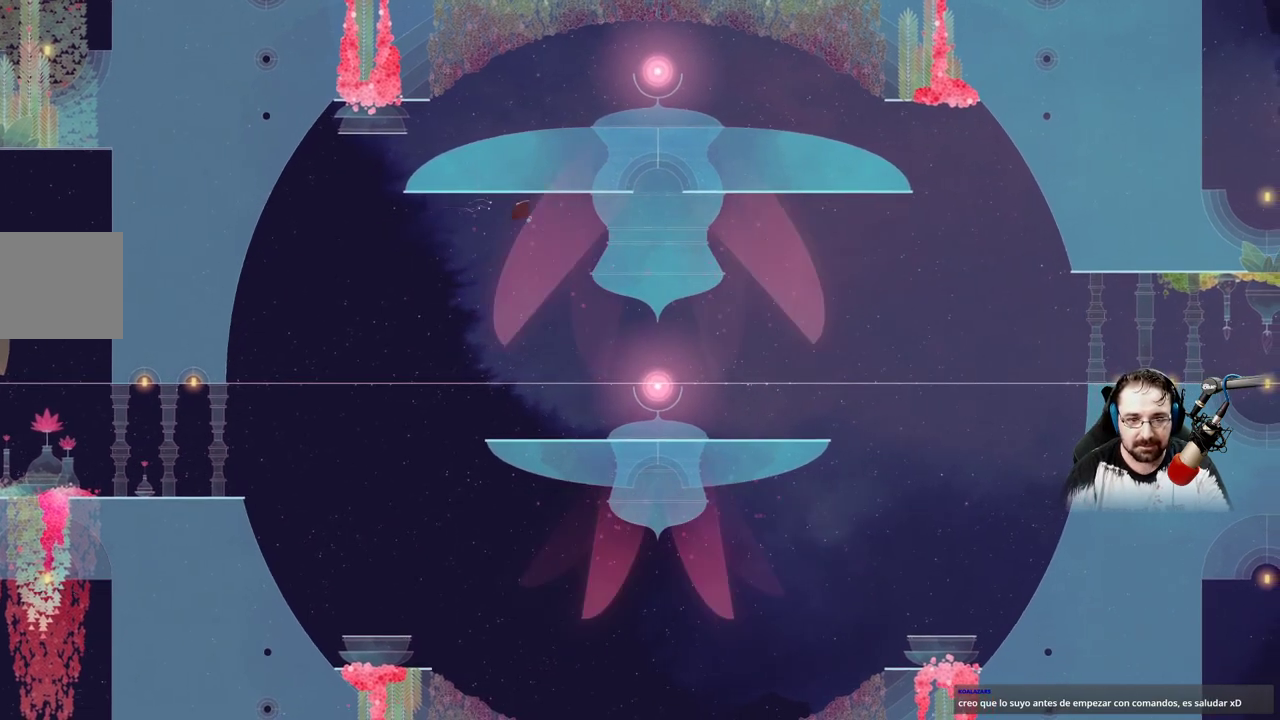
{"buttons": [], "left_stick": "right", "right_stick": "center", "events": []}
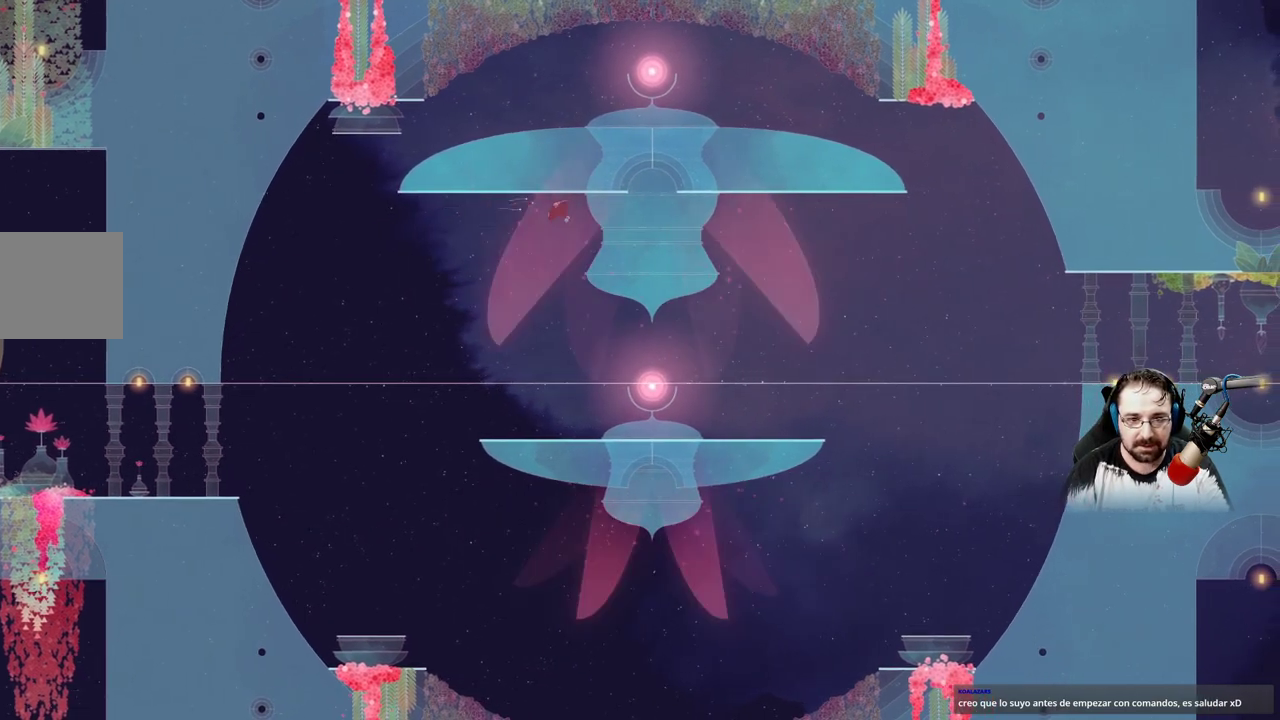
{"buttons": [], "left_stick": "center", "right_stick": "center", "events": [[100, "left_stick", "center"]]}